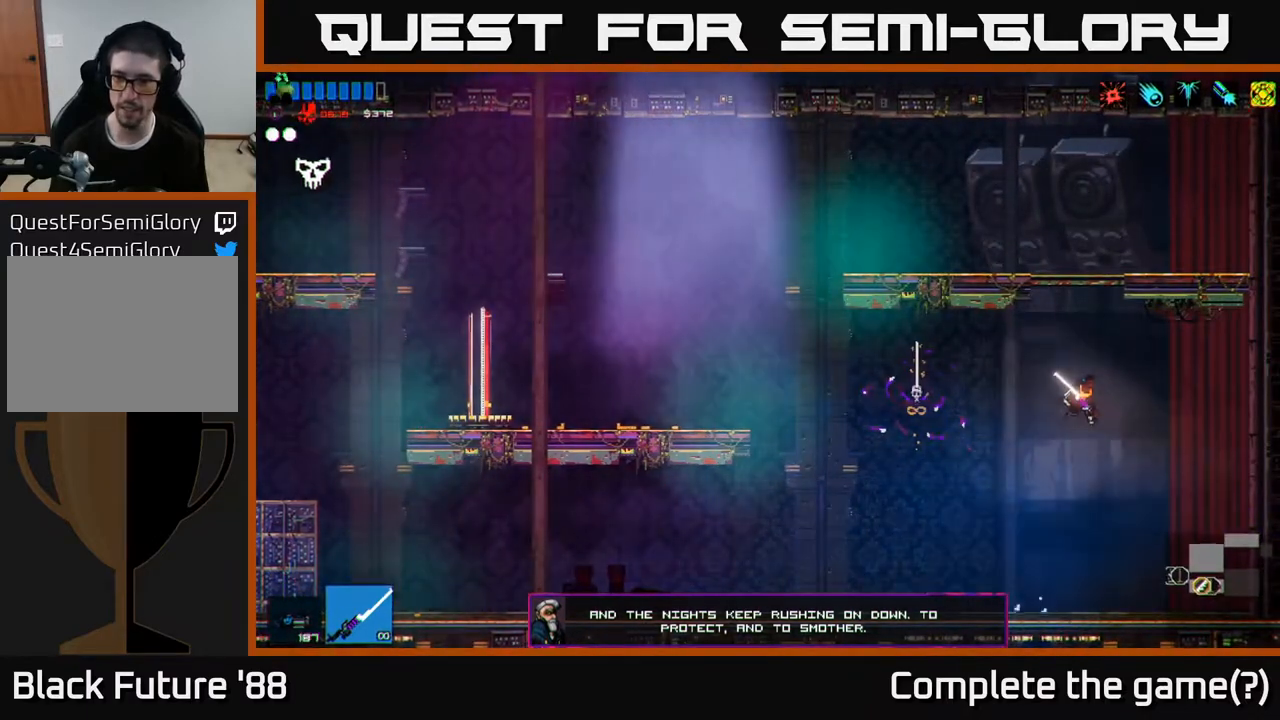
Gameplay with a controller (Xbox layout); each line is a JSON object with the inputs held at the frame after it. "events" lists button and stick changes between this image and that frame as [ms after this image, input, new state], when the widget could be followed in between.
{"buttons": [], "left_stick": "up", "right_stick": "right", "events": [[33, "left_stick", "up"], [83, "A", "down"], [117, "L1", "down"], [200, "A", "up"], [267, "L1", "up"]]}
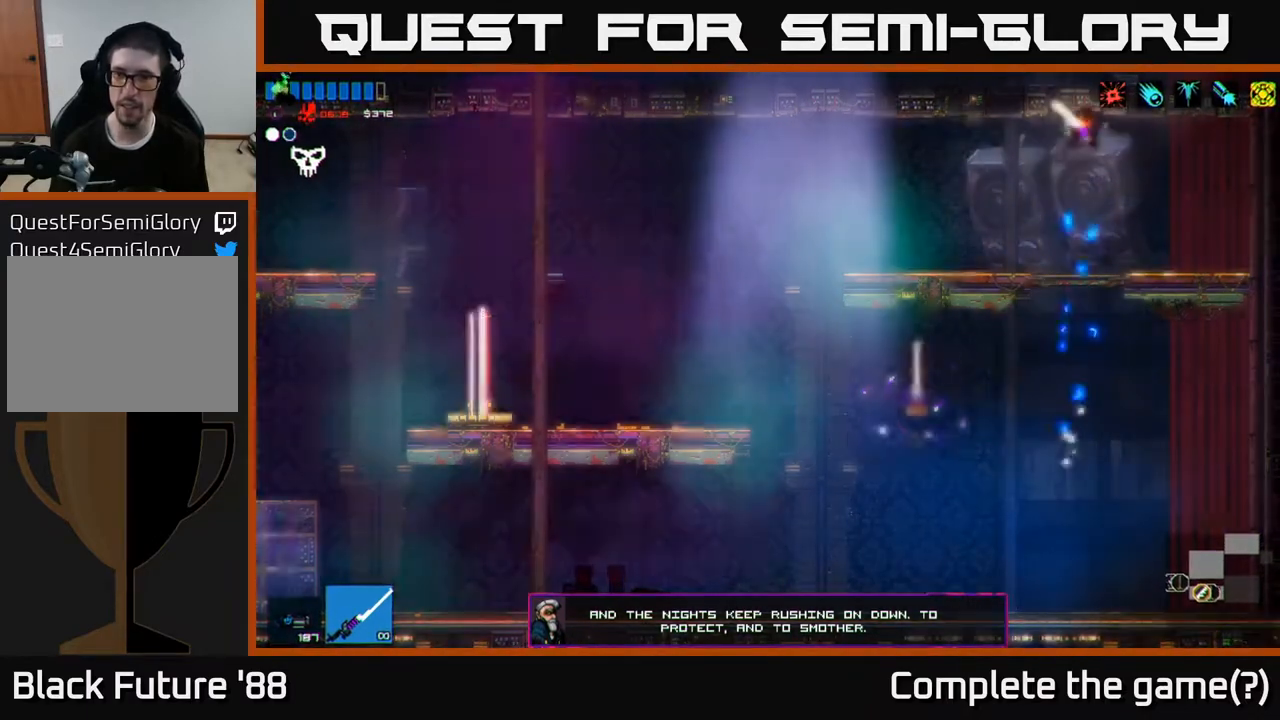
{"buttons": ["L1"], "left_stick": "left", "right_stick": "left", "events": [[50, "left_stick", "left"], [167, "right_stick", "left"], [383, "A", "down"], [467, "L1", "down"], [500, "A", "up"]]}
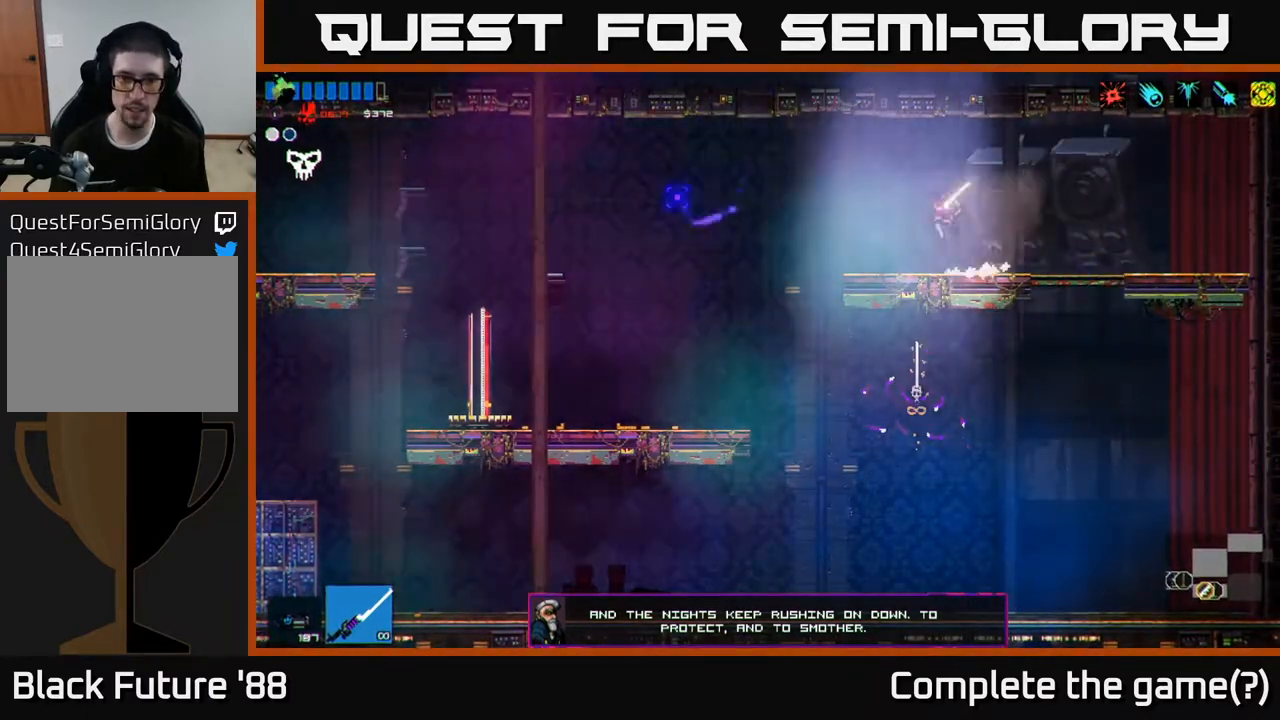
{"buttons": [], "left_stick": "left", "right_stick": "left", "events": [[83, "L1", "up"]]}
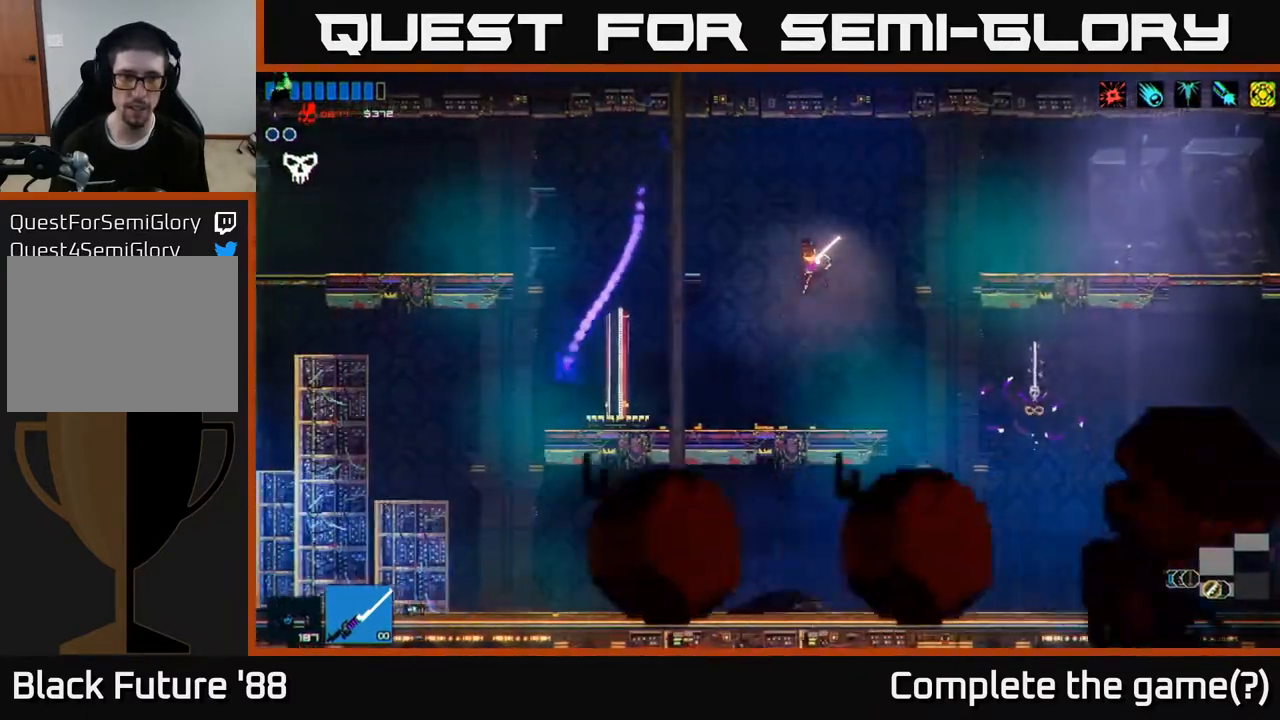
{"buttons": [], "left_stick": "left", "right_stick": "center", "events": [[117, "right_stick", "center"]]}
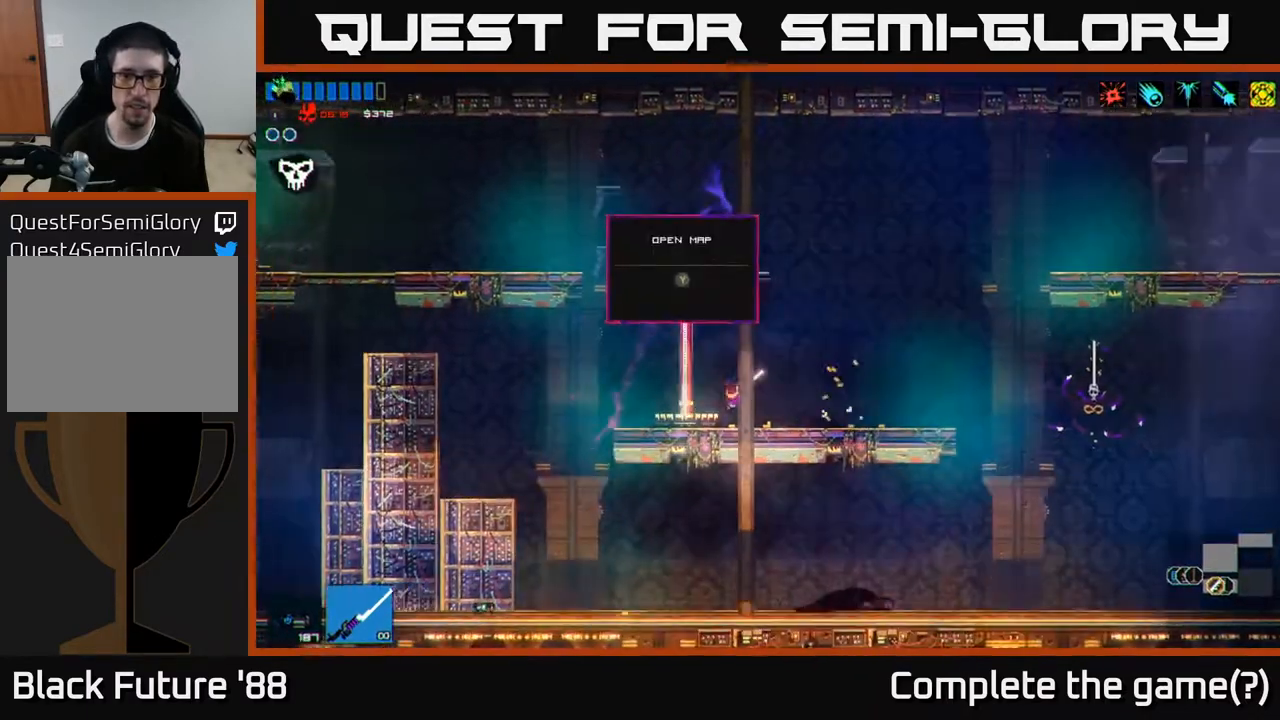
{"buttons": [], "left_stick": "up-right", "right_stick": "center", "events": [[50, "Y", "down"], [67, "left_stick", "center"], [117, "Y", "up"], [400, "left_stick", "right"], [483, "left_stick", "up-right"]]}
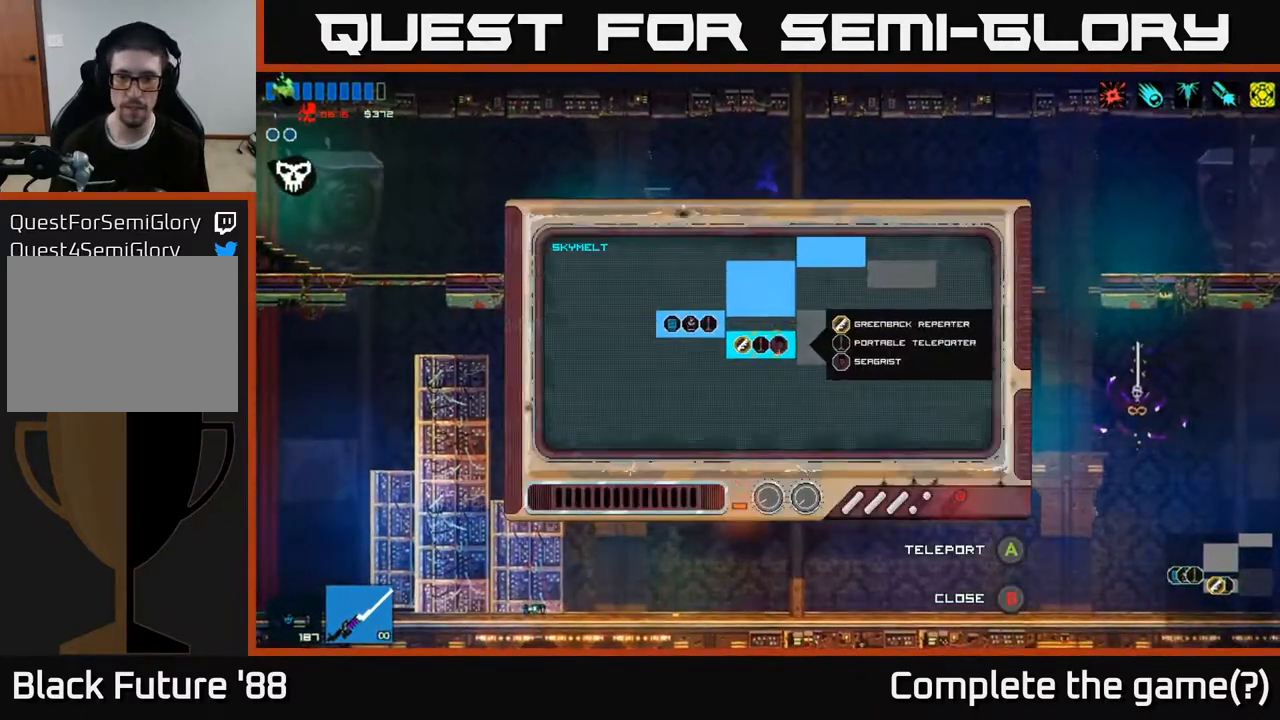
{"buttons": [], "left_stick": "left", "right_stick": "center", "events": [[433, "left_stick", "left"]]}
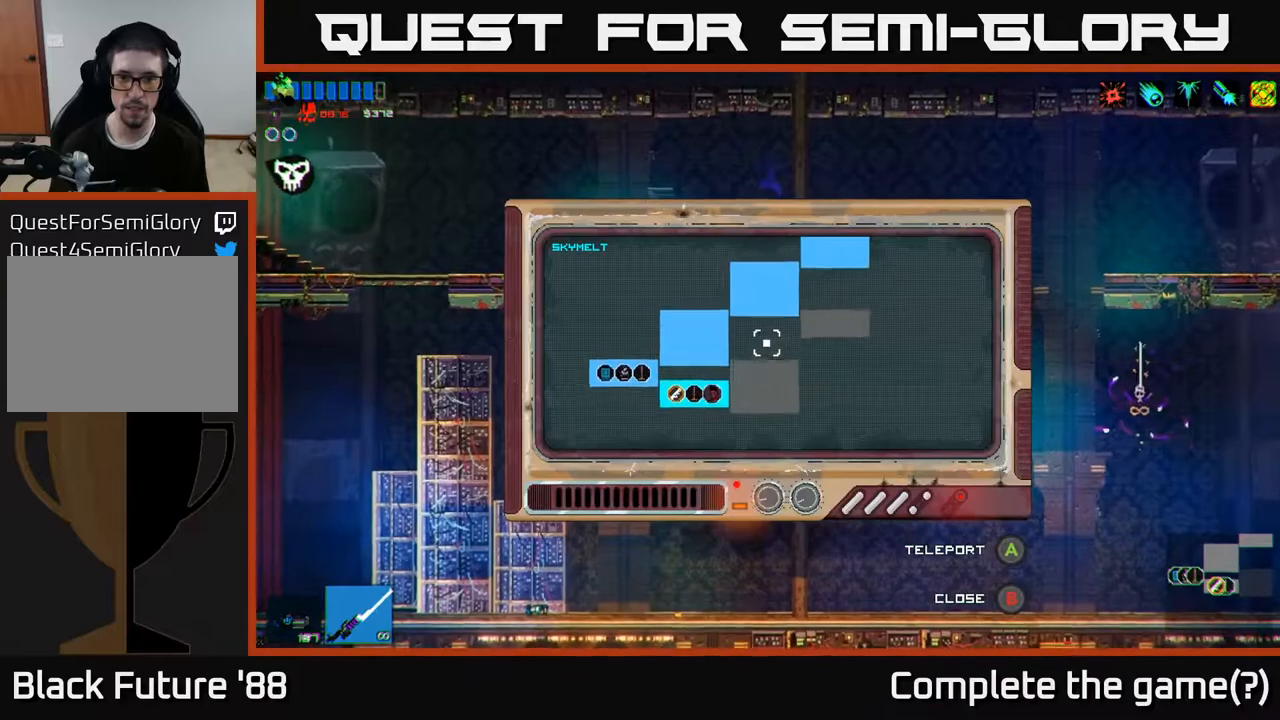
{"buttons": [], "left_stick": "left", "right_stick": "center", "events": [[150, "left_stick", "center"], [267, "A", "down"], [383, "A", "up"], [467, "left_stick", "left"]]}
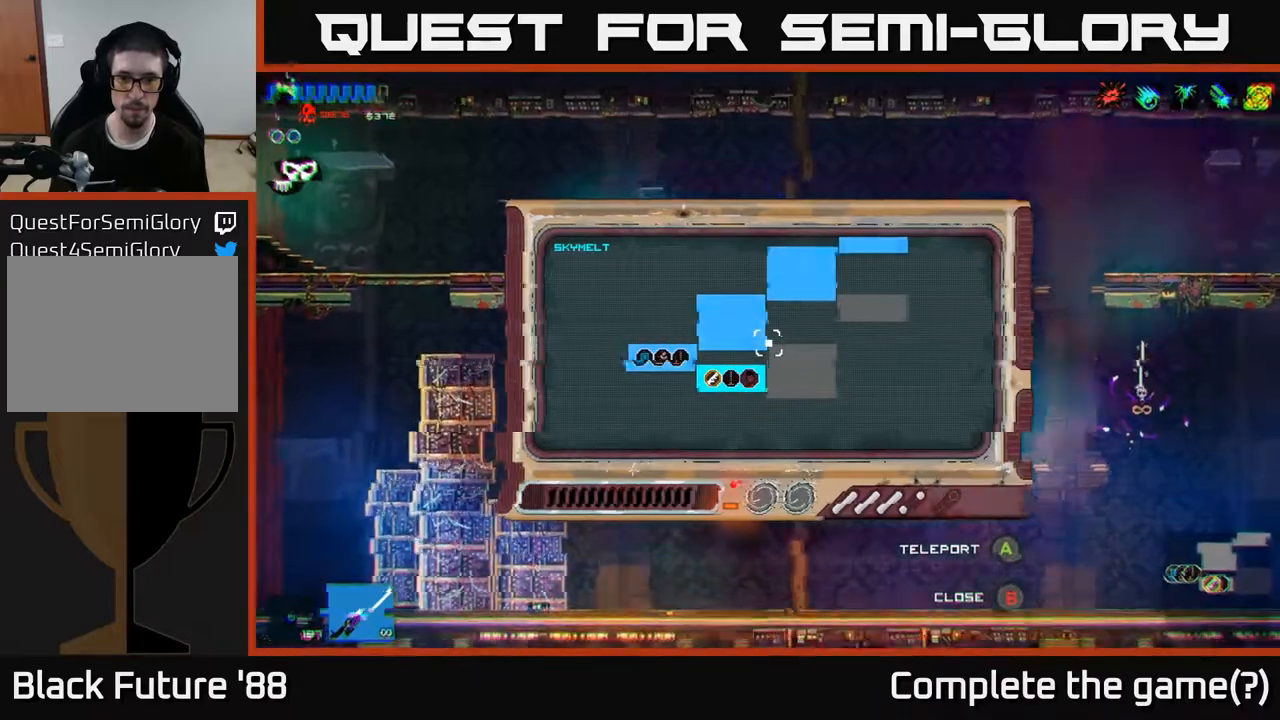
{"buttons": [], "left_stick": "center", "right_stick": "center", "events": [[17, "left_stick", "center"], [67, "A", "down"], [133, "A", "up"]]}
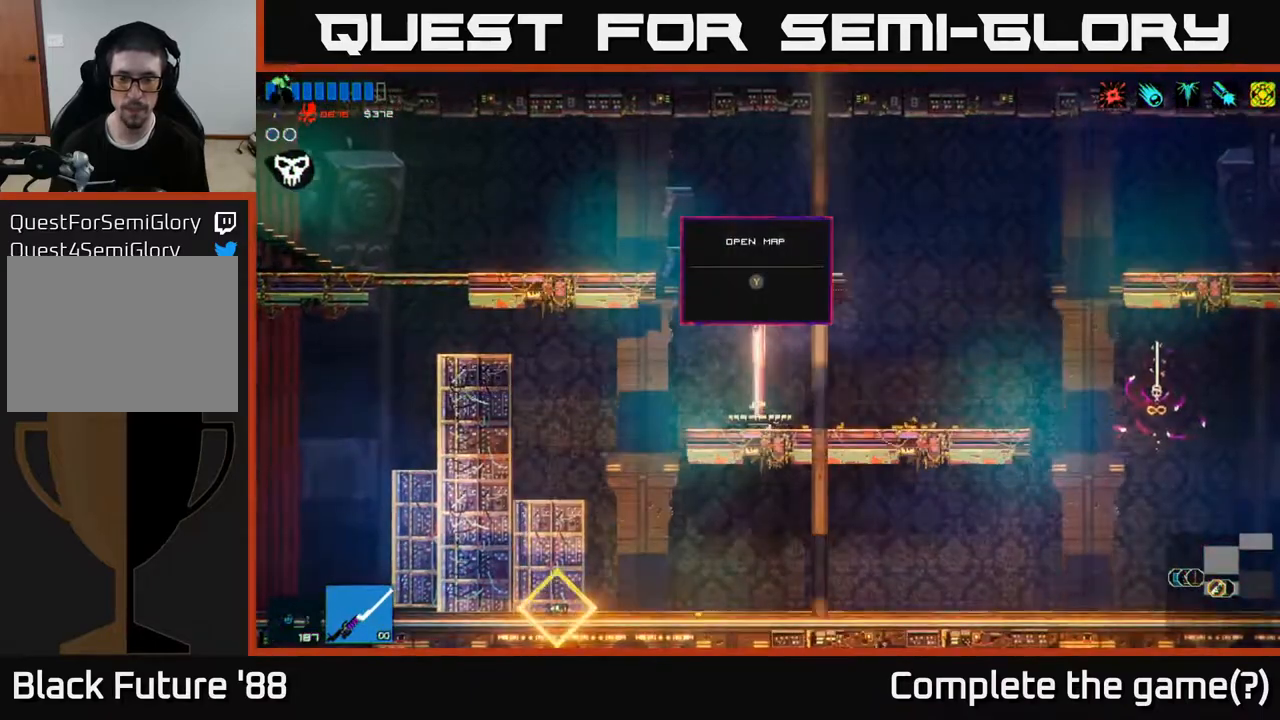
{"buttons": [], "left_stick": "center", "right_stick": "center", "events": []}
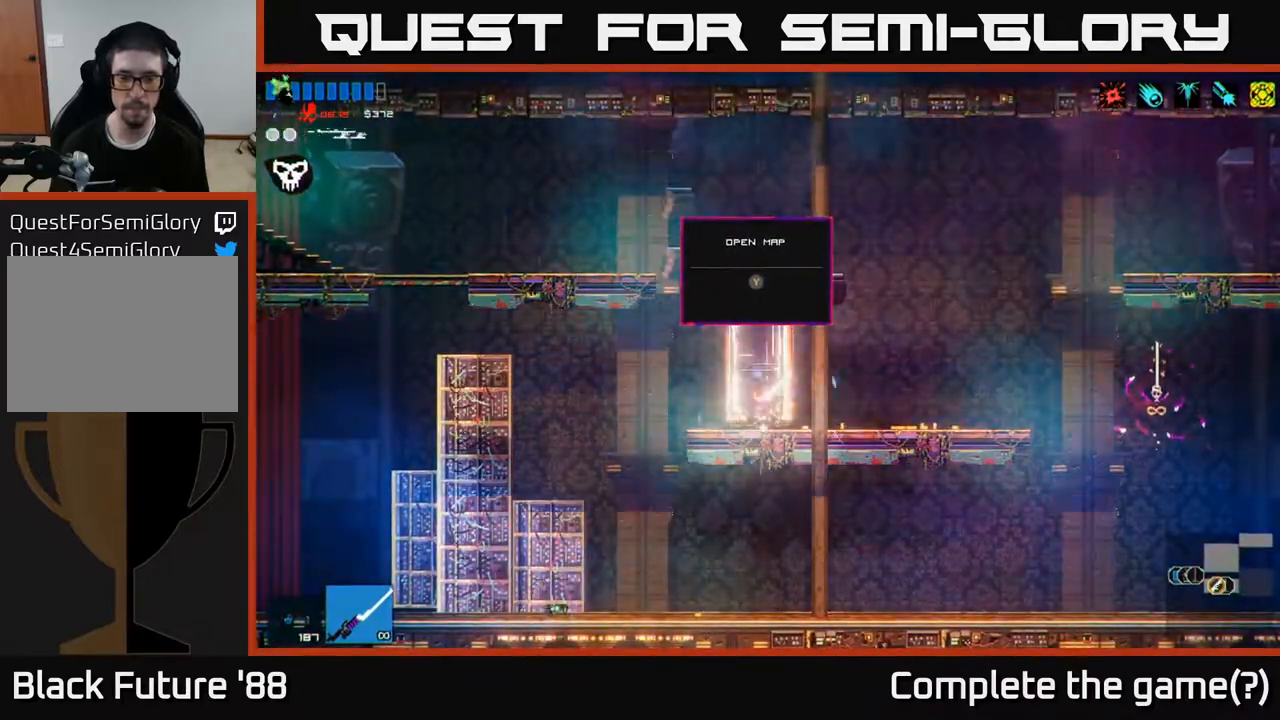
{"buttons": ["Y"], "left_stick": "center", "right_stick": "center", "events": [[467, "Y", "down"]]}
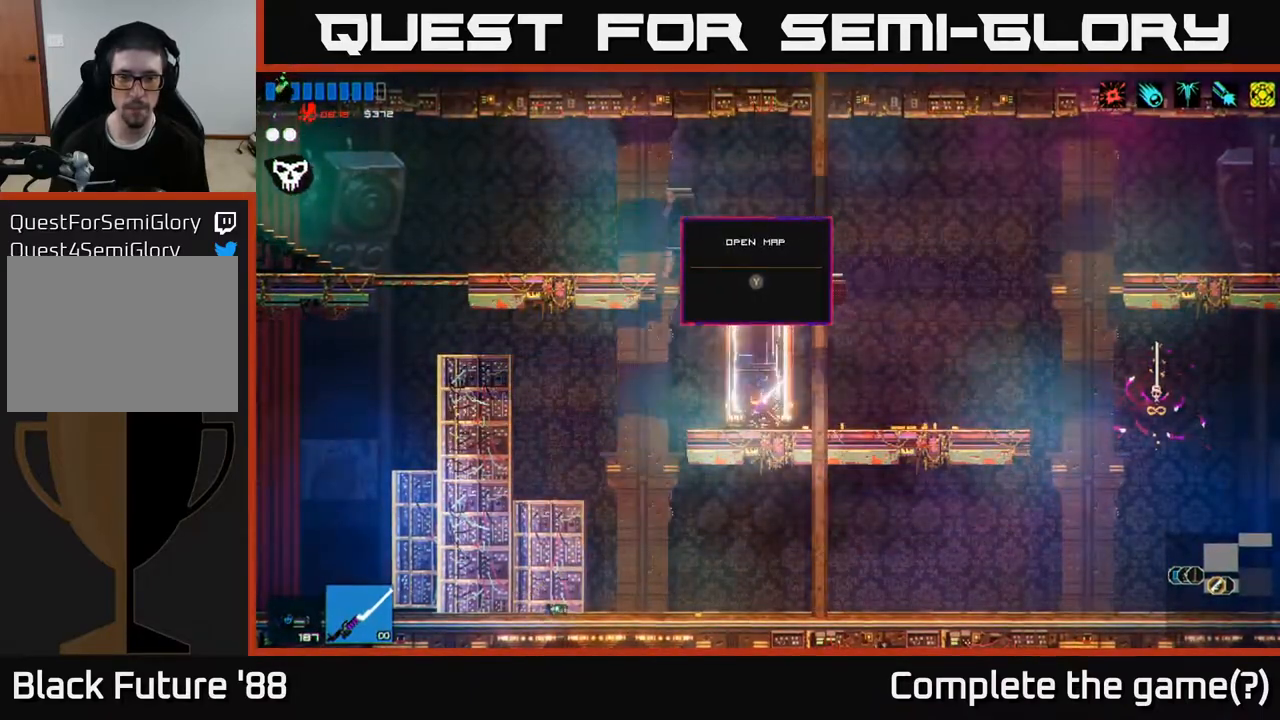
{"buttons": [], "left_stick": "center", "right_stick": "center", "events": [[50, "Y", "up"]]}
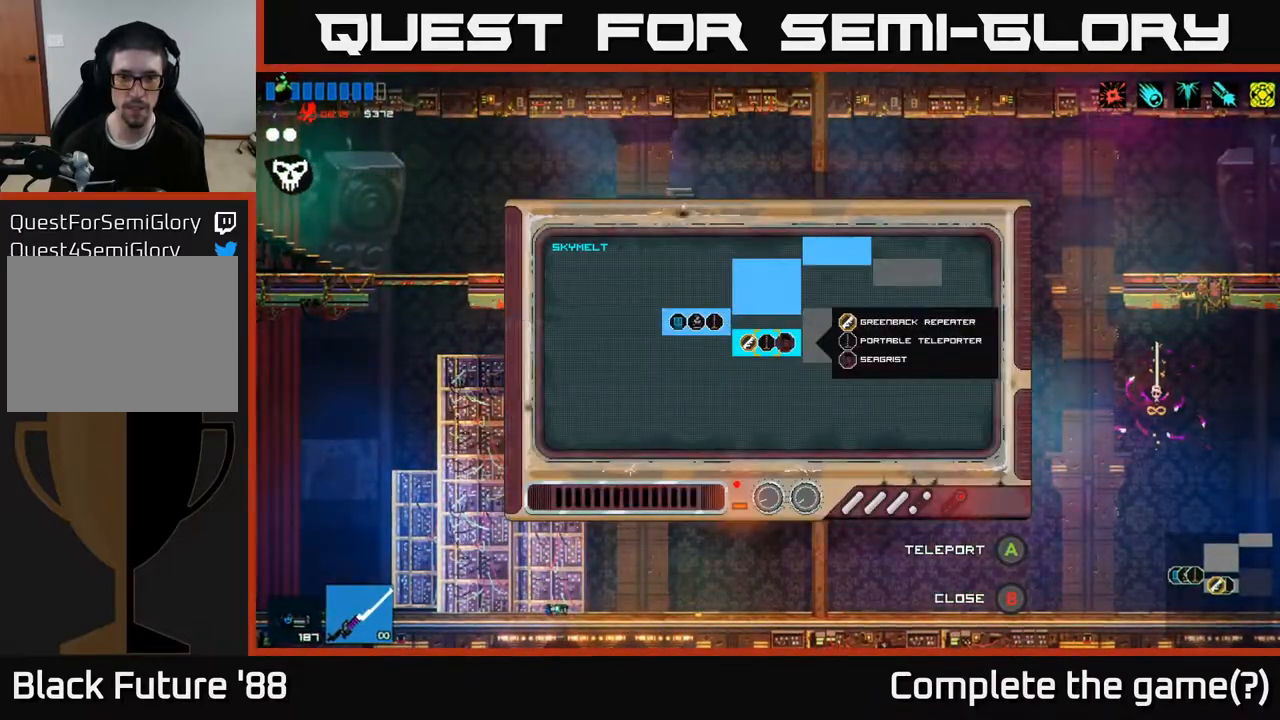
{"buttons": [], "left_stick": "center", "right_stick": "center", "events": [[17, "left_stick", "left"], [117, "left_stick", "up-right"], [367, "left_stick", "center"], [417, "A", "down"], [500, "A", "up"]]}
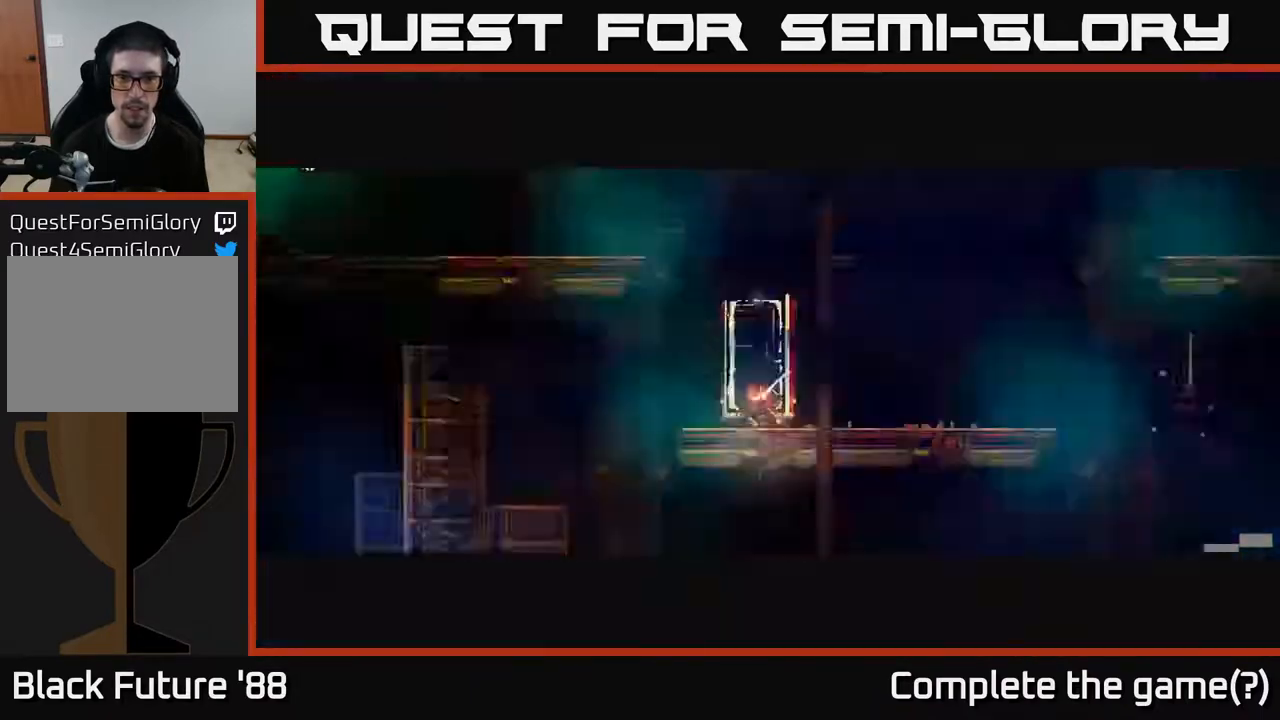
{"buttons": [], "left_stick": "center", "right_stick": "center", "events": []}
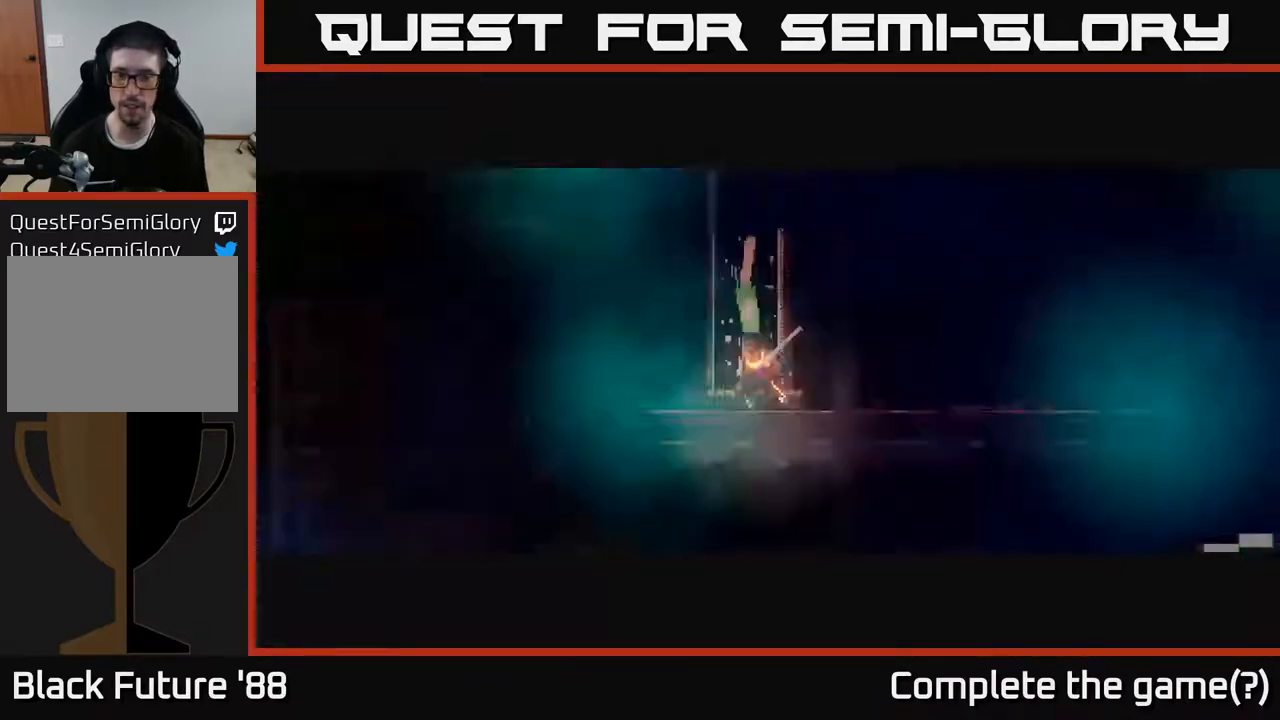
{"buttons": [], "left_stick": "right", "right_stick": "center", "events": [[417, "left_stick", "right"]]}
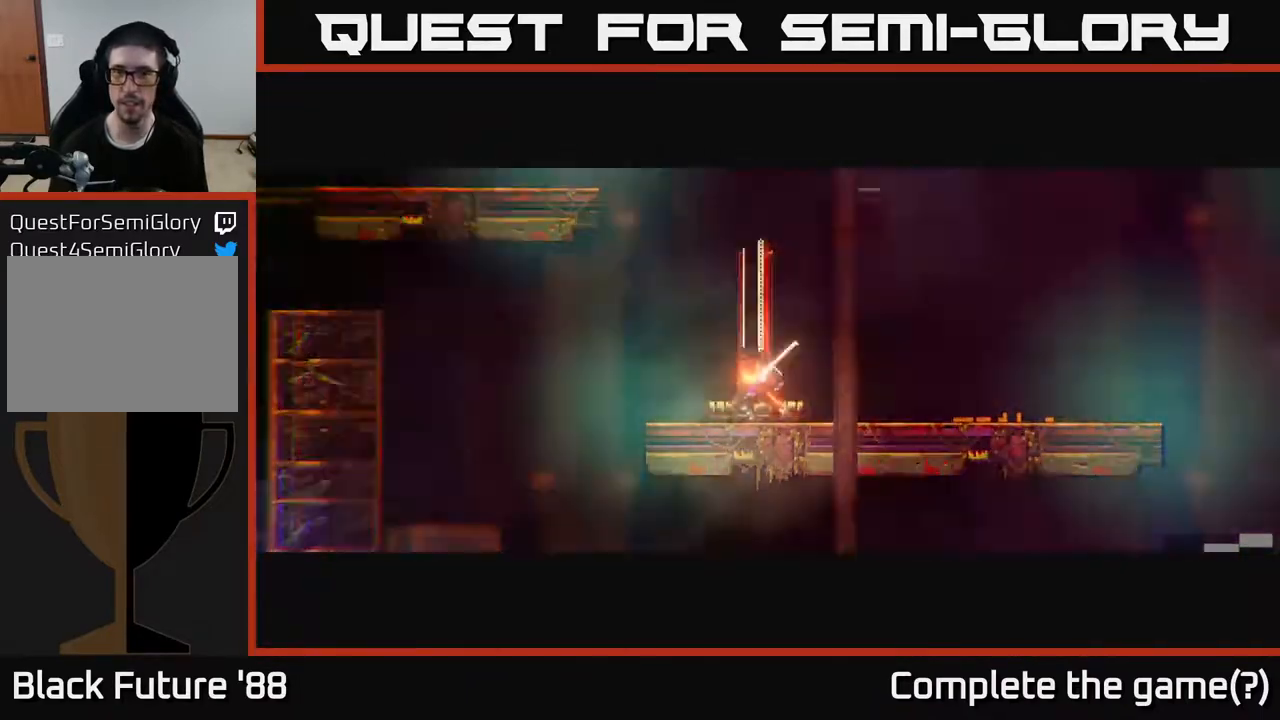
{"buttons": [], "left_stick": "right", "right_stick": "right", "events": [[50, "right_stick", "right"]]}
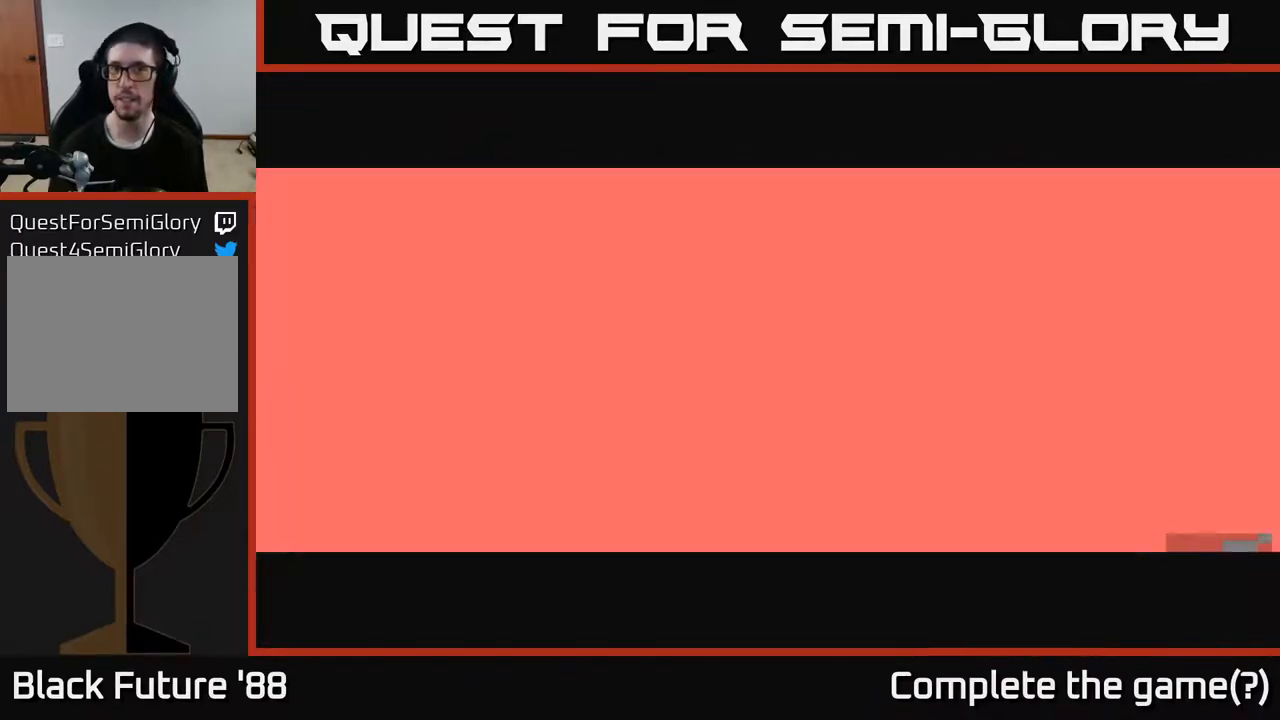
{"buttons": [], "left_stick": "right", "right_stick": "right", "events": []}
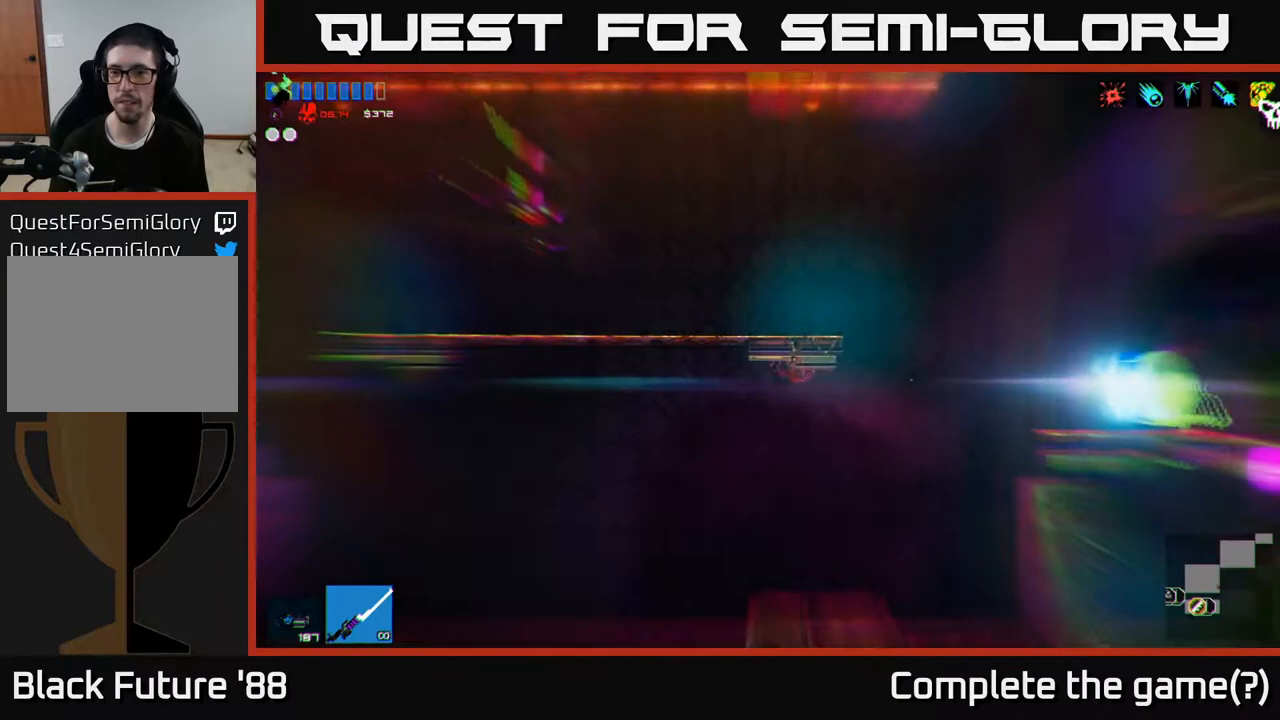
{"buttons": [], "left_stick": "right", "right_stick": "right", "events": []}
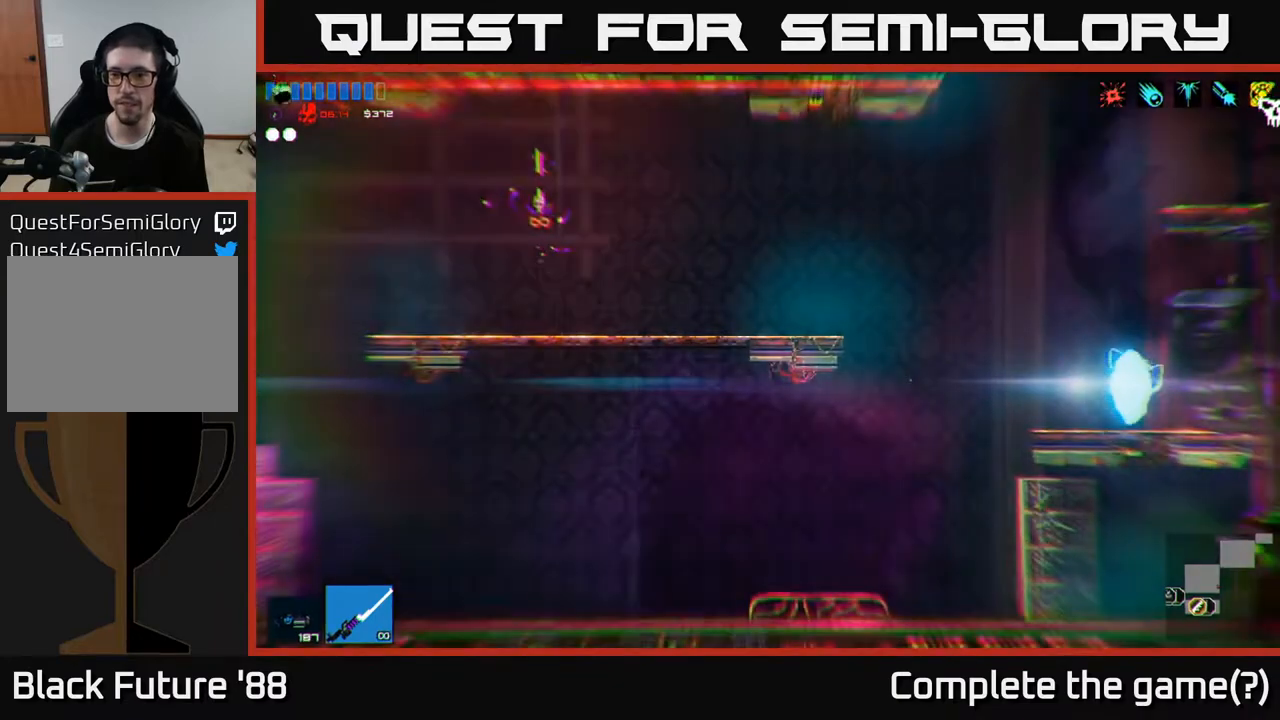
{"buttons": [], "left_stick": "left", "right_stick": "right", "events": [[50, "left_stick", "left"]]}
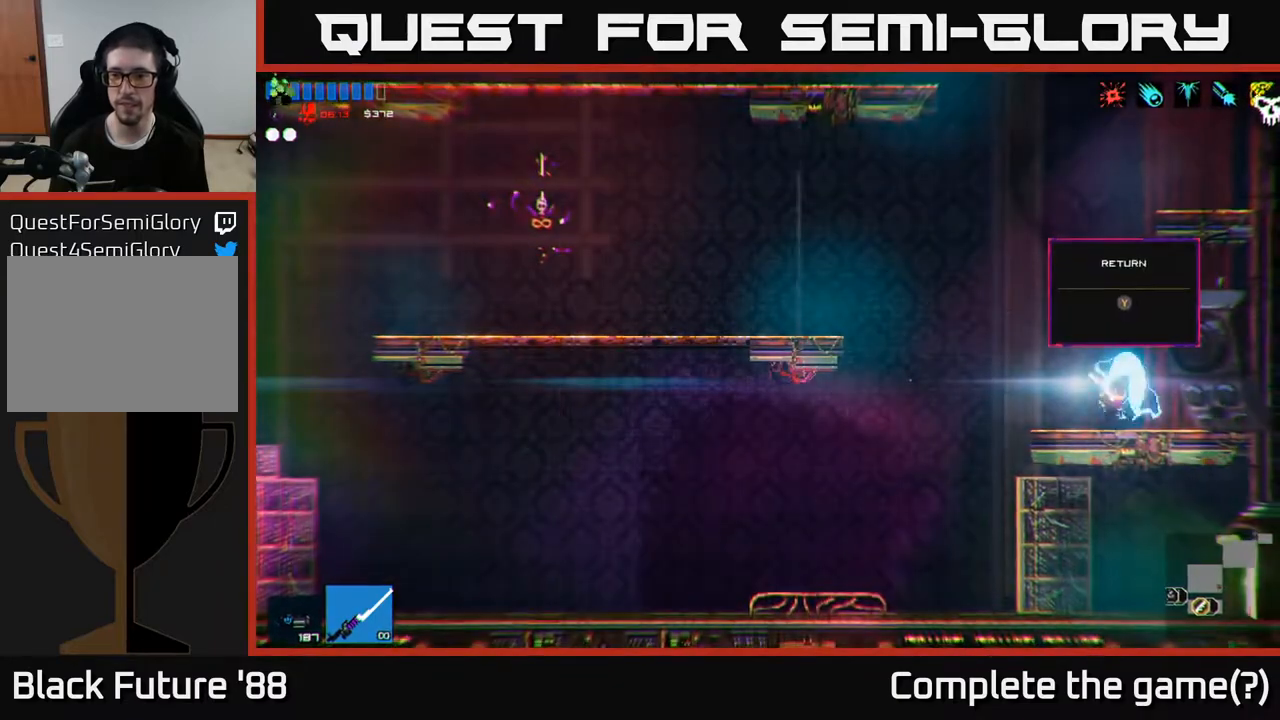
{"buttons": [], "left_stick": "right", "right_stick": "right", "events": [[450, "left_stick", "right"]]}
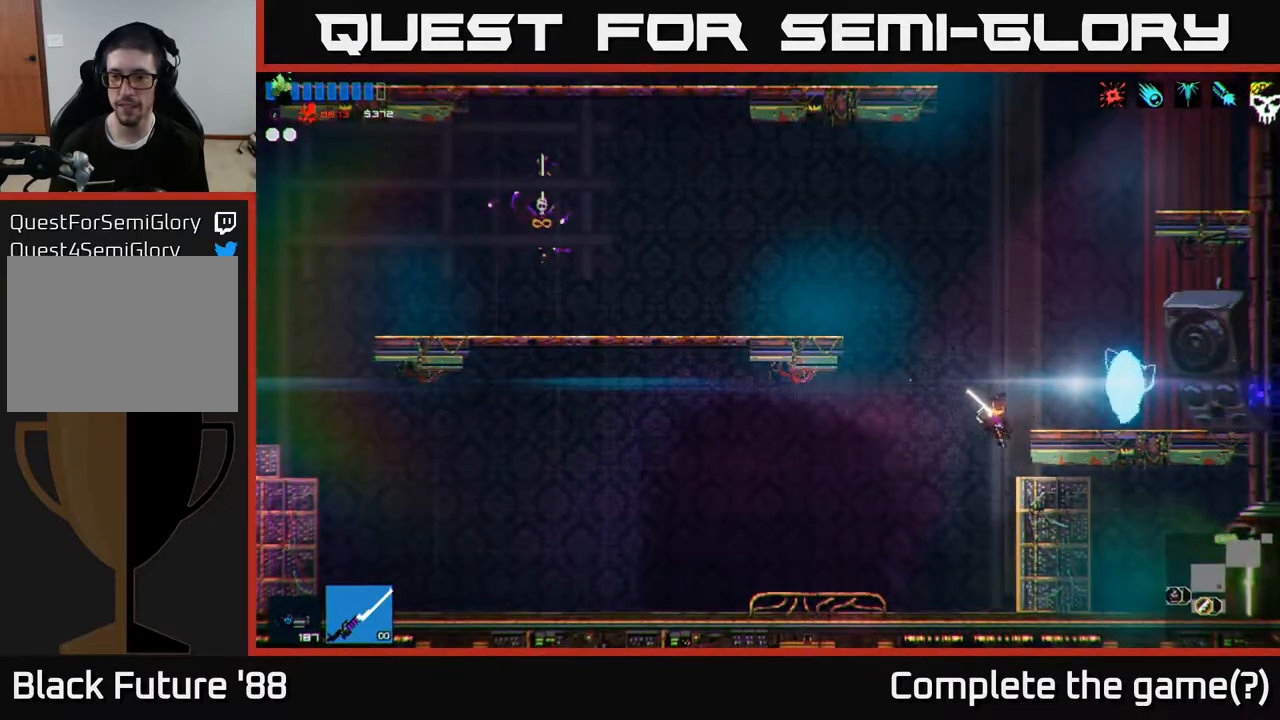
{"buttons": [], "left_stick": "right", "right_stick": "right", "events": [[133, "L1", "down"], [217, "L1", "up"]]}
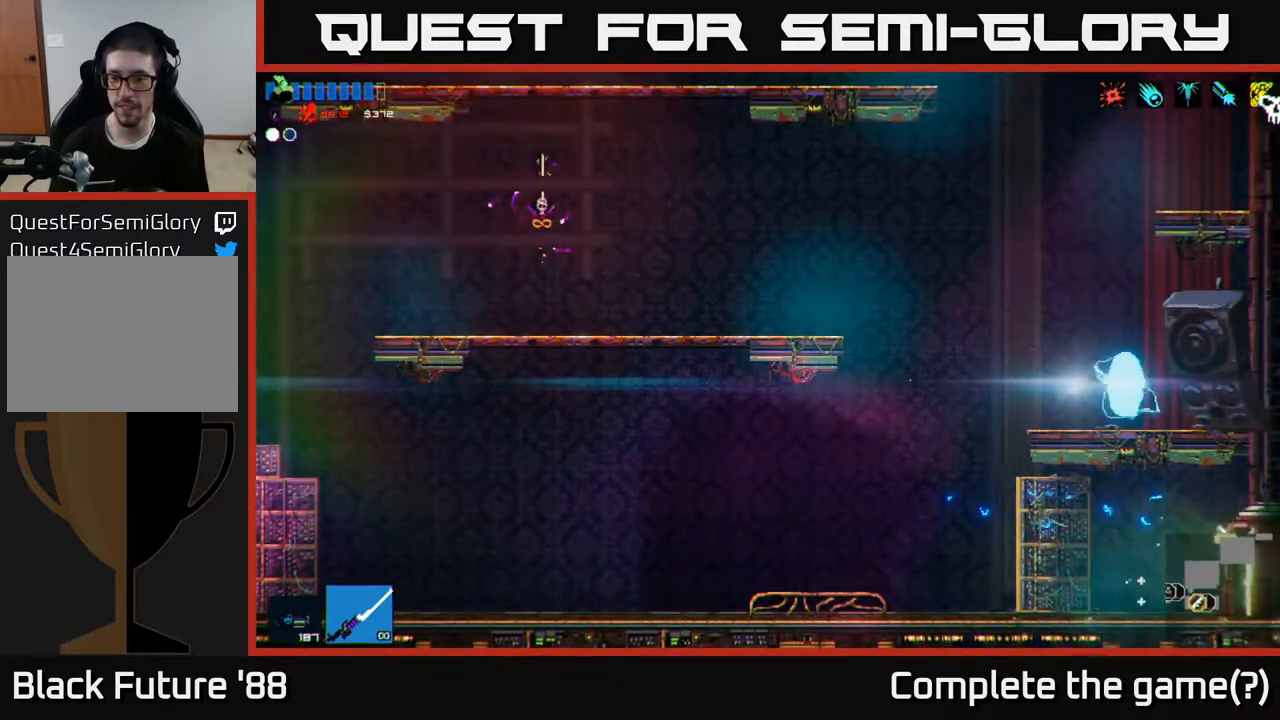
{"buttons": [], "left_stick": "right", "right_stick": "right", "events": []}
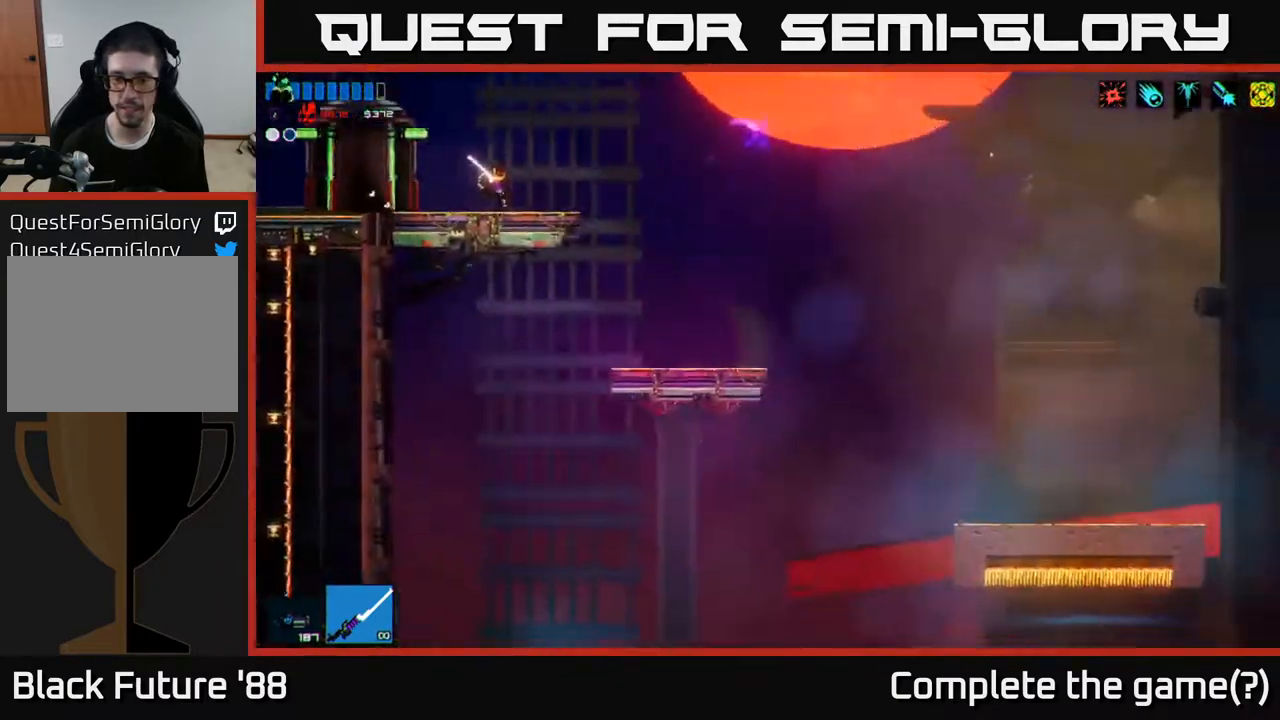
{"buttons": [], "left_stick": "right", "right_stick": "right", "events": []}
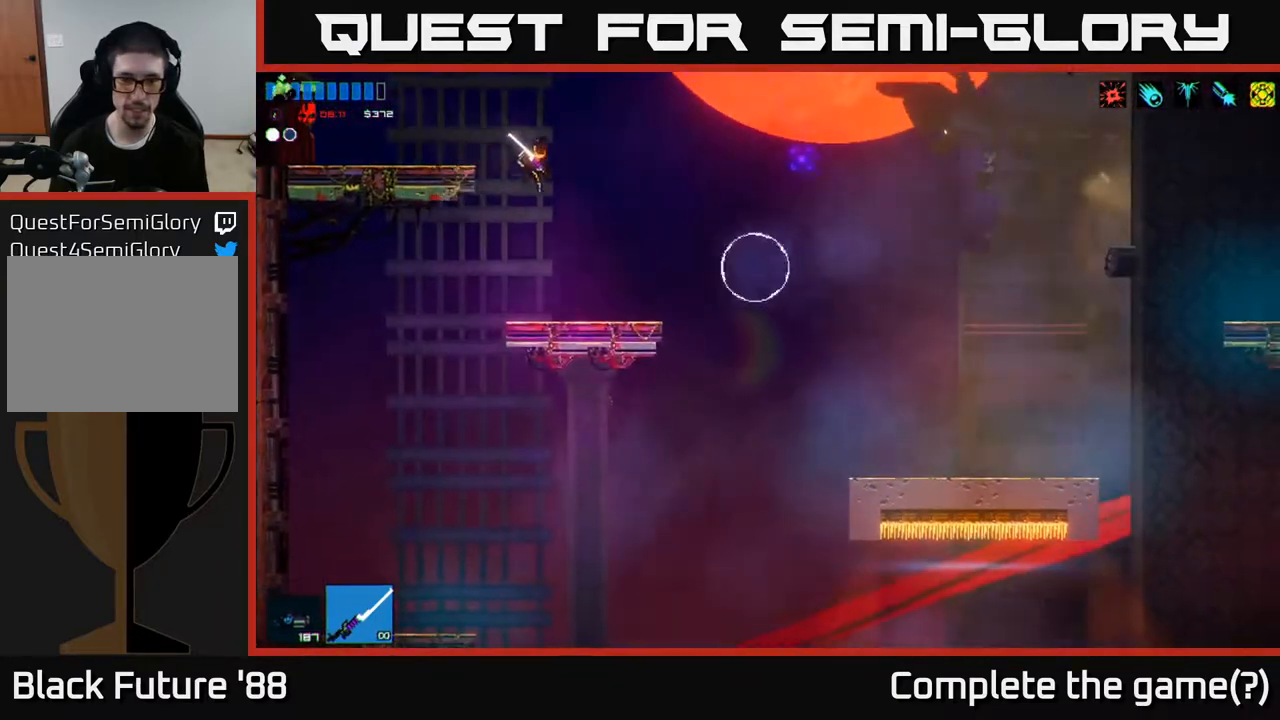
{"buttons": [], "left_stick": "center", "right_stick": "right", "events": [[333, "left_stick", "center"]]}
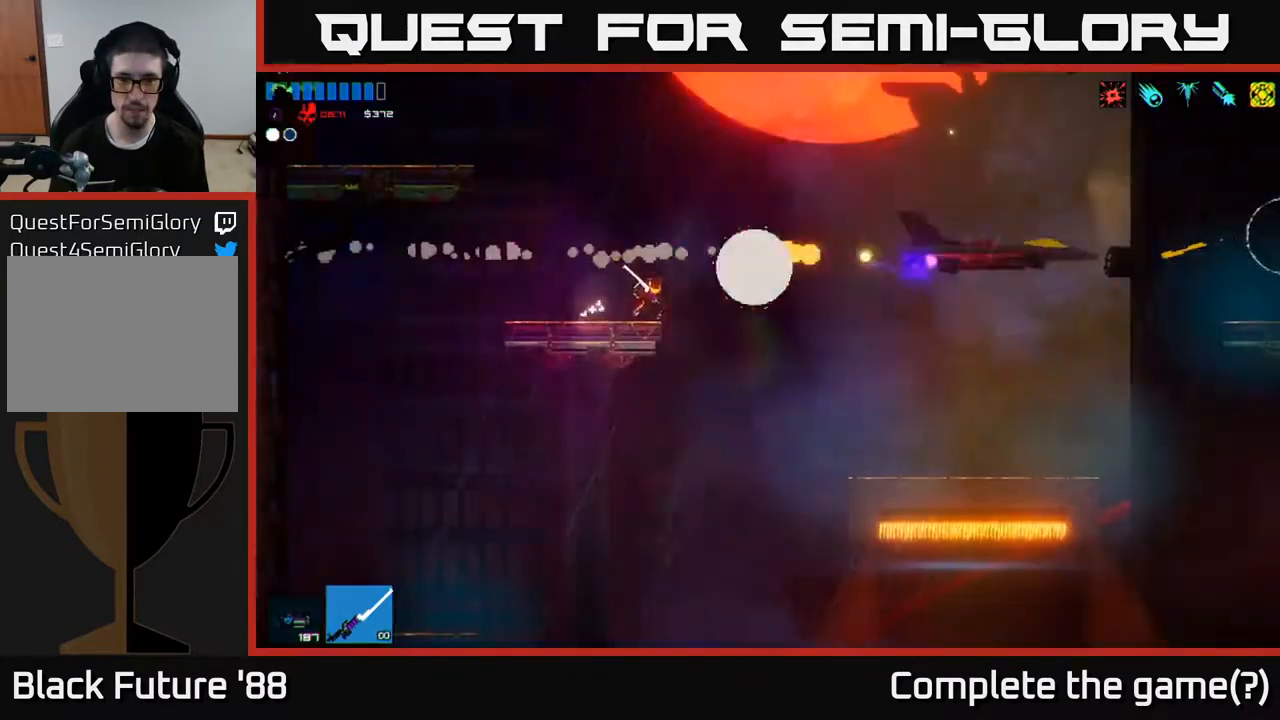
{"buttons": ["R2"], "left_stick": "right", "right_stick": "down-right", "events": [[17, "right_stick", "down-right"], [200, "A", "down"], [200, "left_stick", "right"], [350, "R2", "down"], [483, "A", "up"]]}
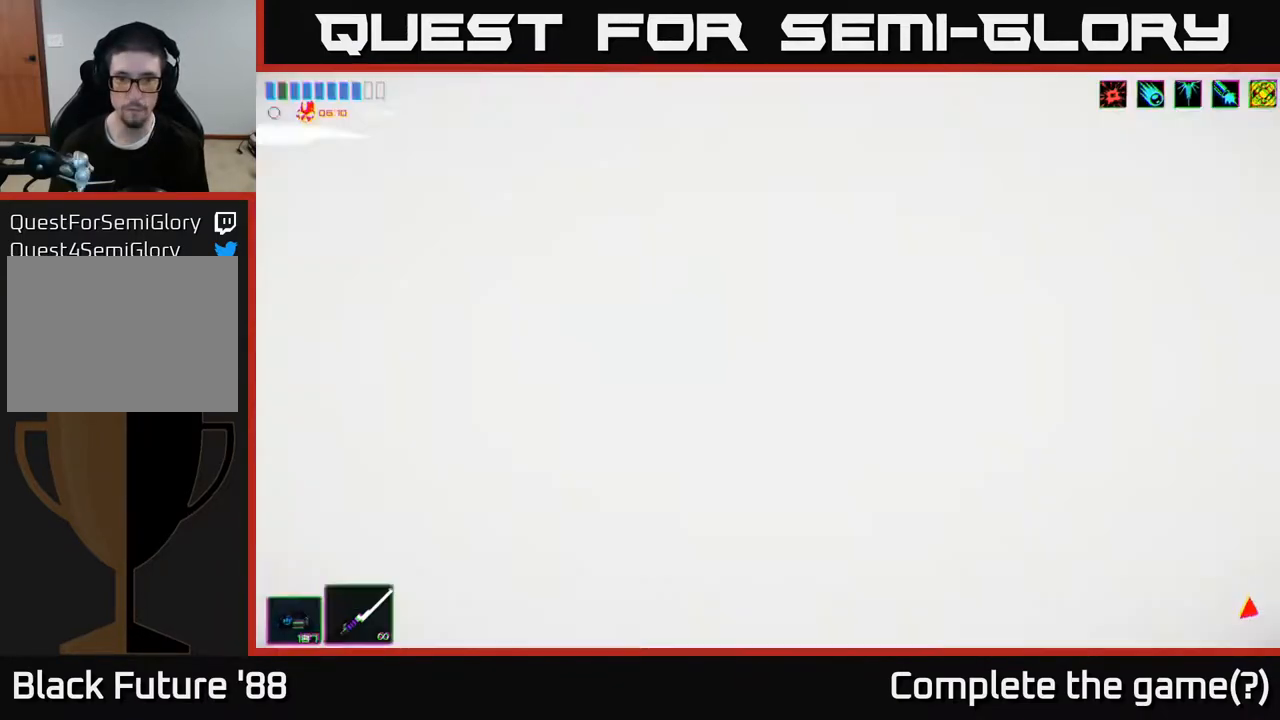
{"buttons": [], "left_stick": "right", "right_stick": "down-right", "events": [[33, "R2", "up"]]}
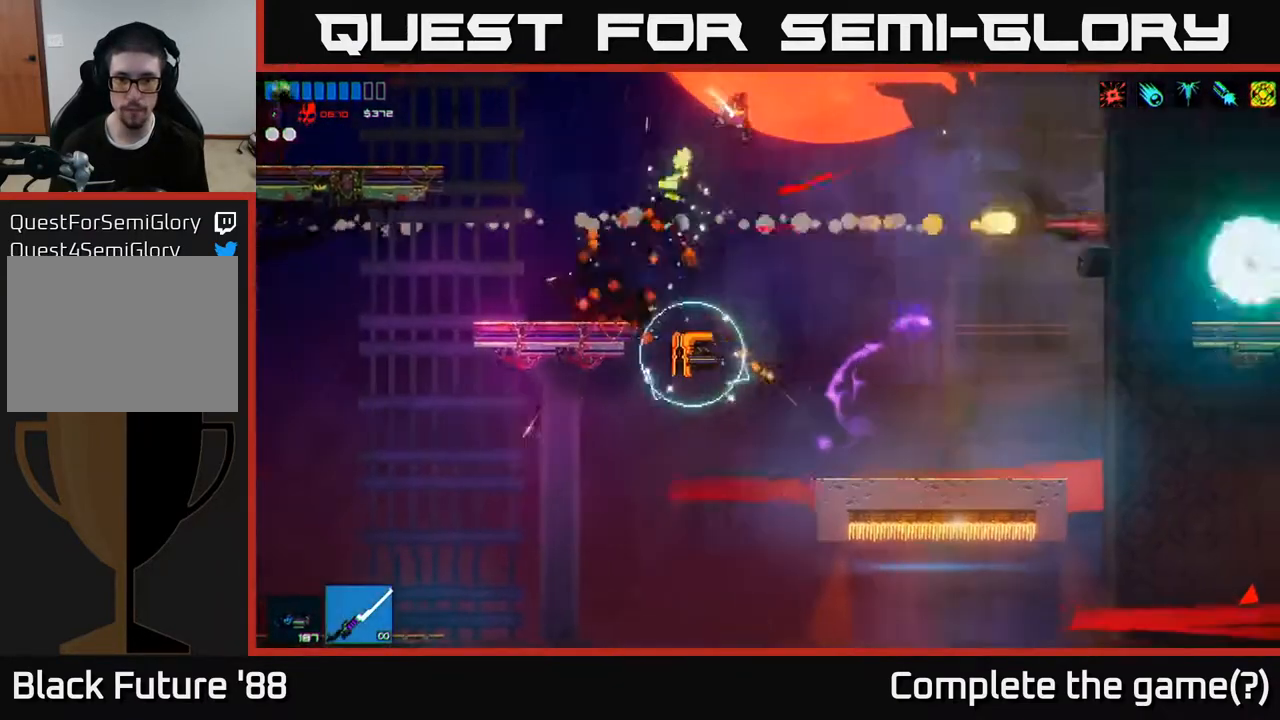
{"buttons": [], "left_stick": "left", "right_stick": "left", "events": [[183, "right_stick", "right"], [450, "left_stick", "center"], [450, "right_stick", "up"], [500, "left_stick", "left"], [500, "right_stick", "left"]]}
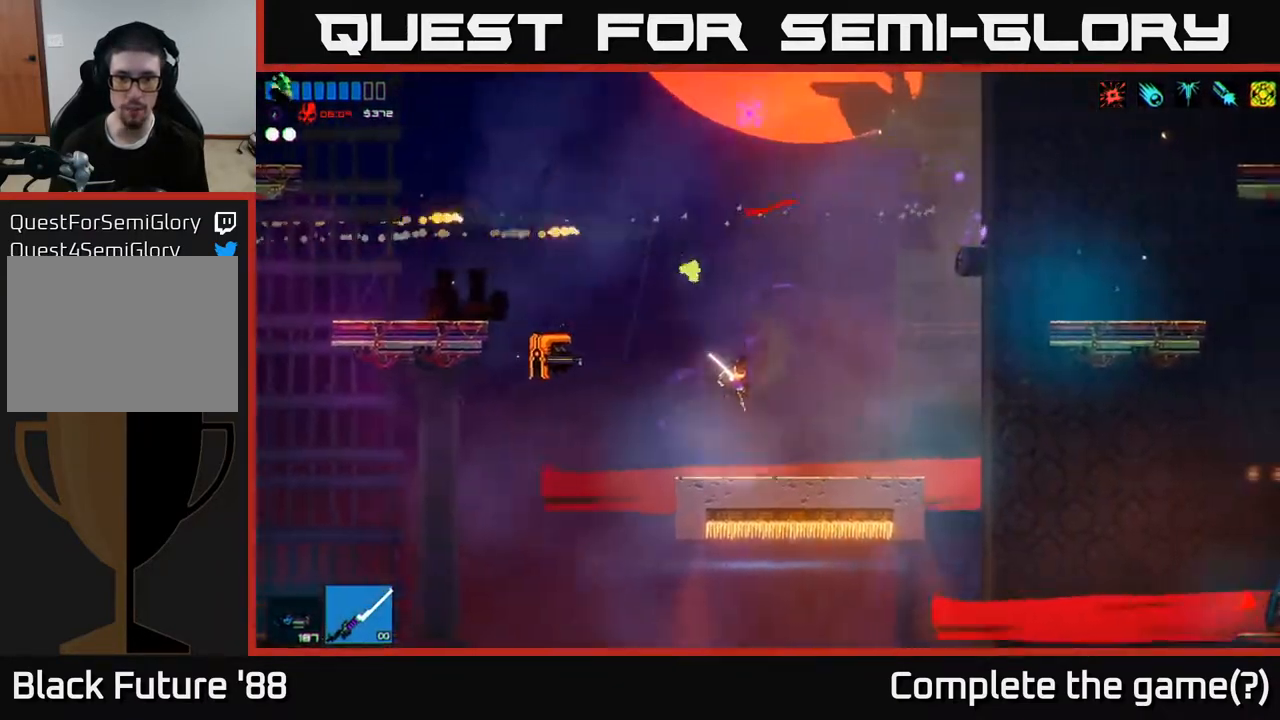
{"buttons": [], "left_stick": "right", "right_stick": "up-left", "events": [[133, "A", "down"], [167, "R2", "down"], [167, "right_stick", "up-left"], [267, "left_stick", "right"], [283, "A", "up"], [367, "R2", "up"]]}
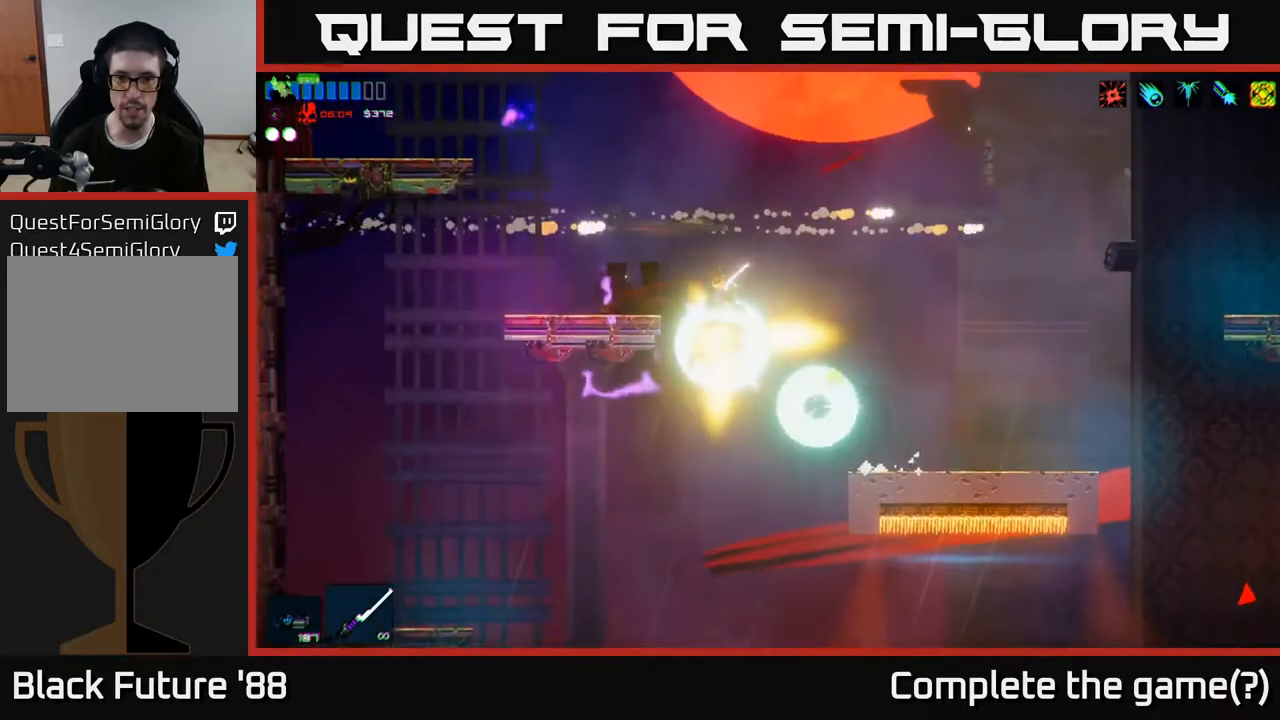
{"buttons": [], "left_stick": "right", "right_stick": "down-left", "events": [[167, "A", "down"], [333, "A", "up"], [433, "right_stick", "down-left"]]}
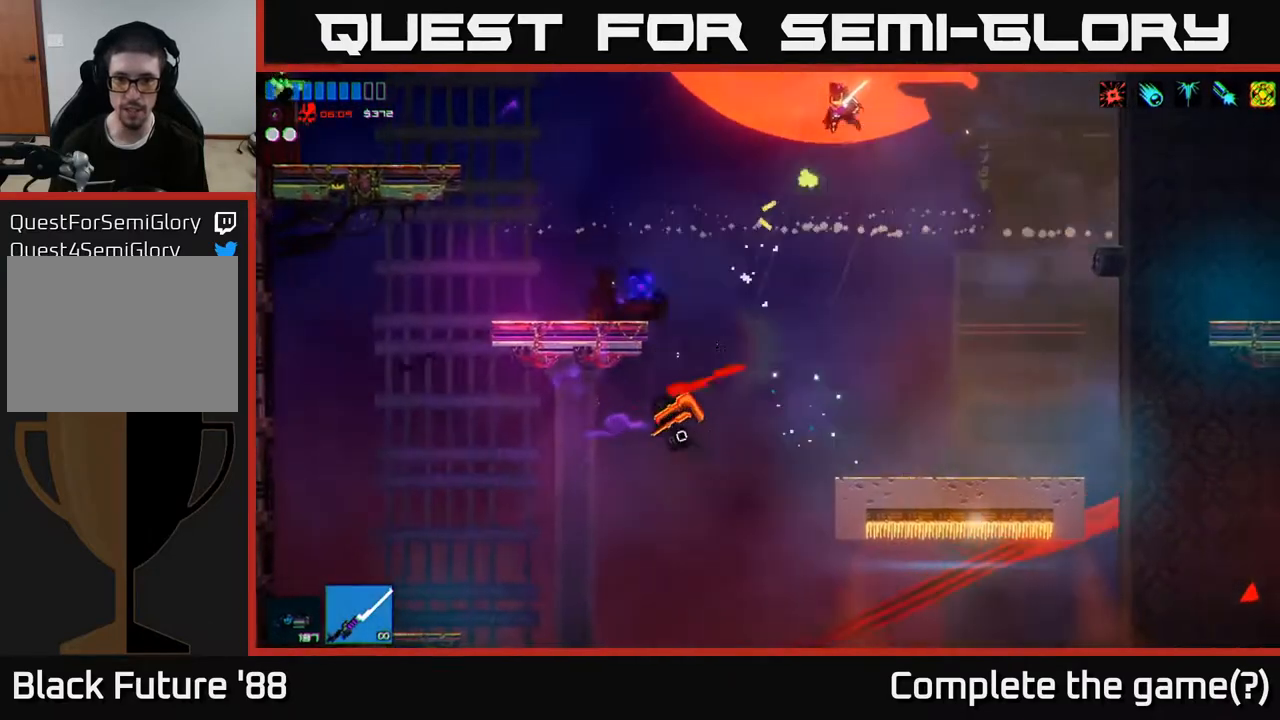
{"buttons": [], "left_stick": "center", "right_stick": "right", "events": [[100, "right_stick", "left"], [217, "right_stick", "center"], [267, "right_stick", "right"], [383, "left_stick", "center"]]}
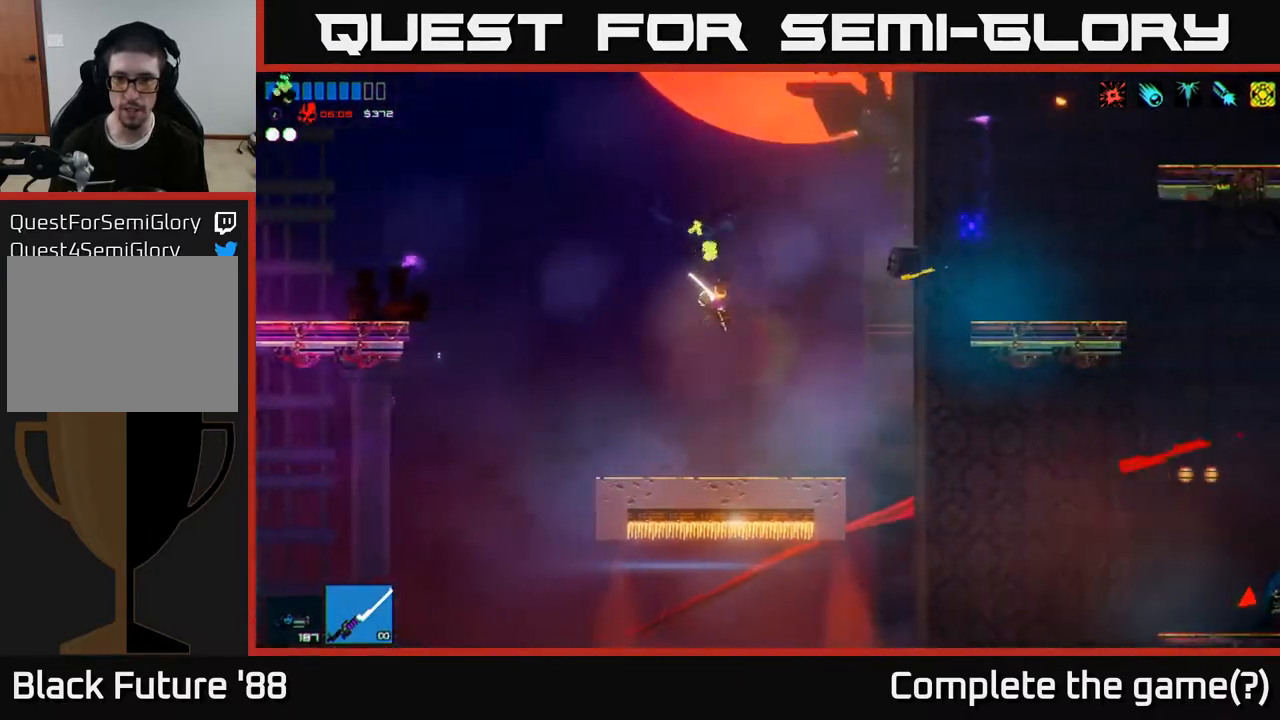
{"buttons": ["A"], "left_stick": "right", "right_stick": "right", "events": [[17, "left_stick", "right"], [350, "A", "down"]]}